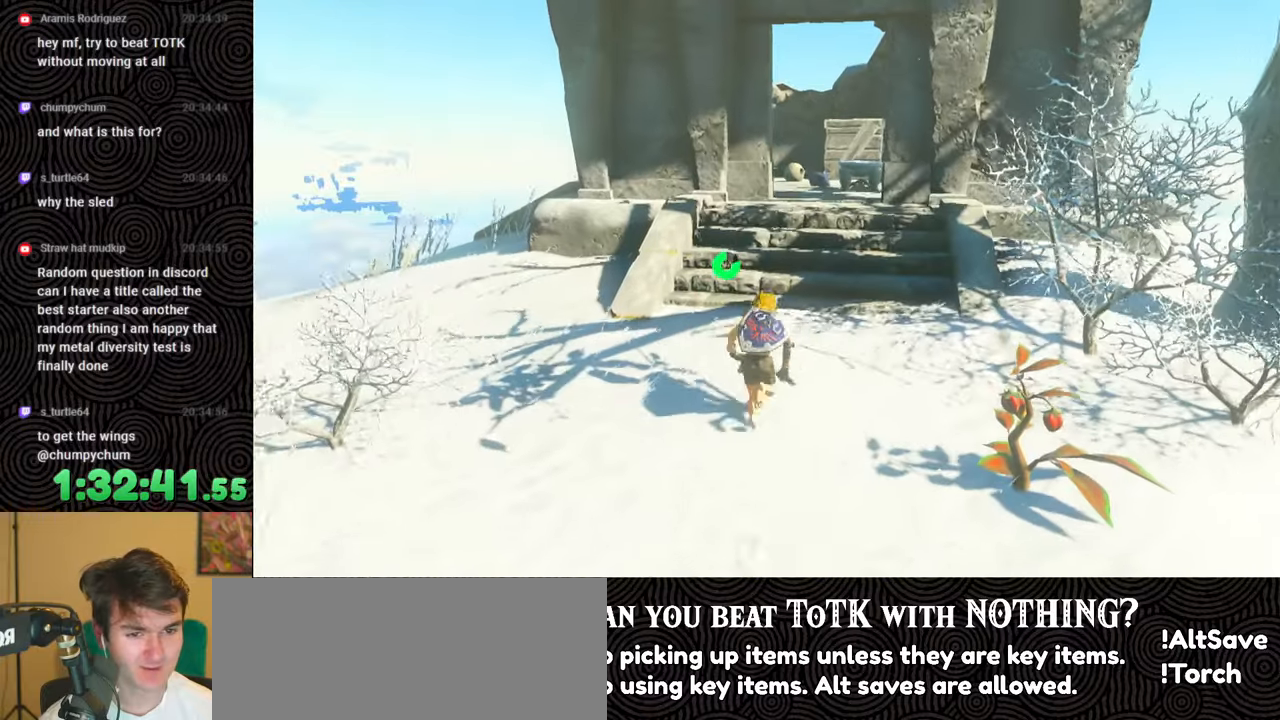
Gameplay with a controller (Nintendo layout); each line is a JSON object with the inputs held at the frame after it. "events" lists button and stick changes between this image and that frame as [ms after this image, input, new state], when the widget could be followed in between. Not read: L3 R3.
{"buttons": [], "left_stick": "up", "right_stick": "center", "events": []}
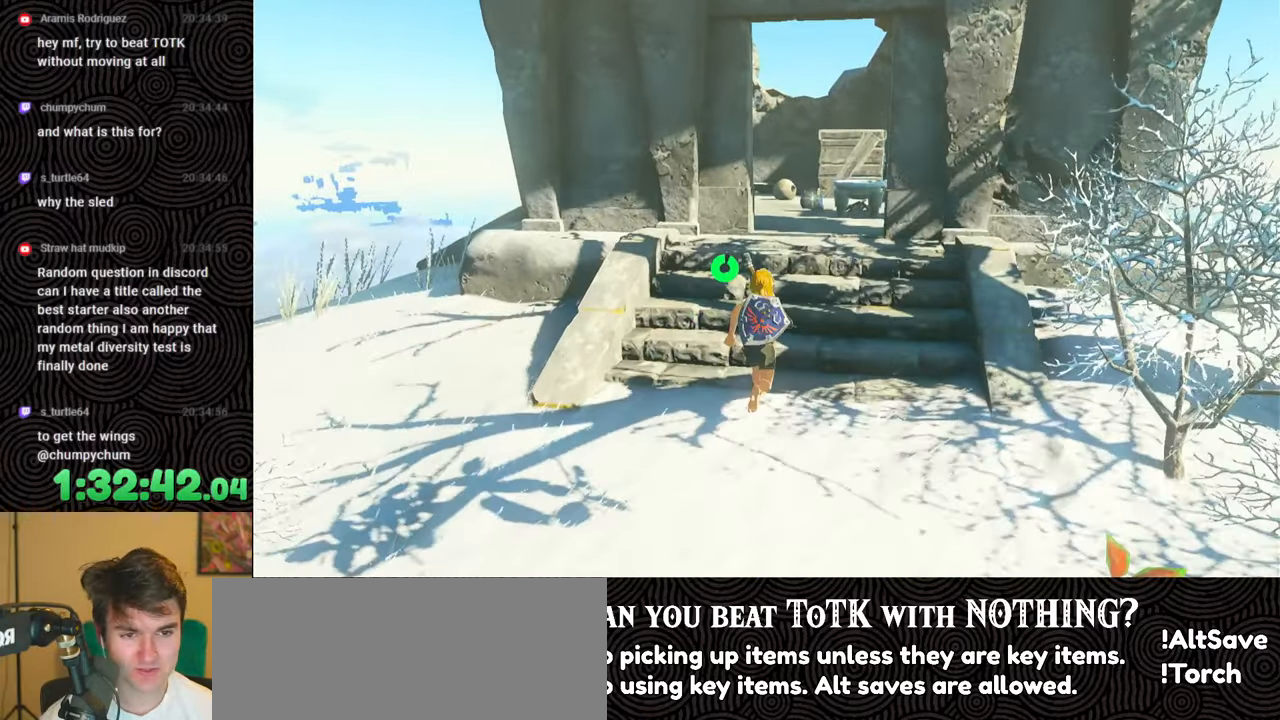
{"buttons": [], "left_stick": "up", "right_stick": "center", "events": []}
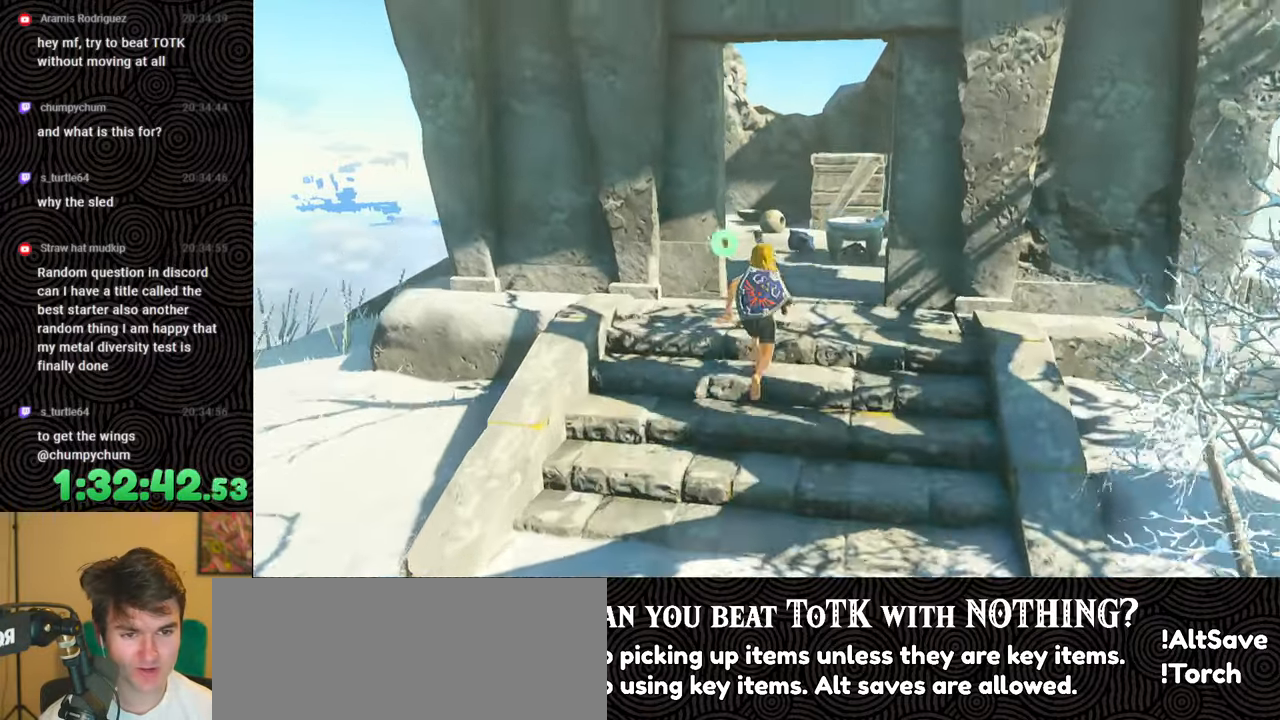
{"buttons": [], "left_stick": "up", "right_stick": "down-right", "events": [[200, "right_stick", "down-right"]]}
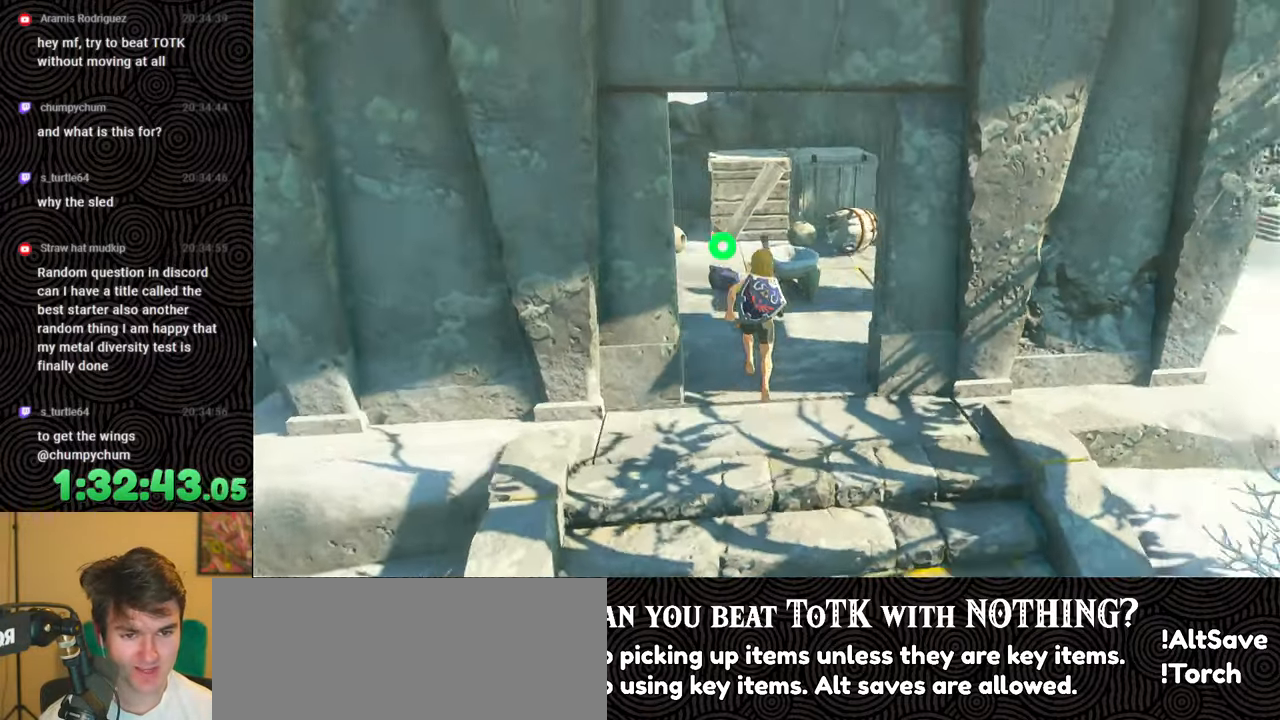
{"buttons": [], "left_stick": "up", "right_stick": "left", "events": [[83, "left_stick", "up-right"], [233, "right_stick", "center"], [383, "left_stick", "up"], [467, "right_stick", "left"]]}
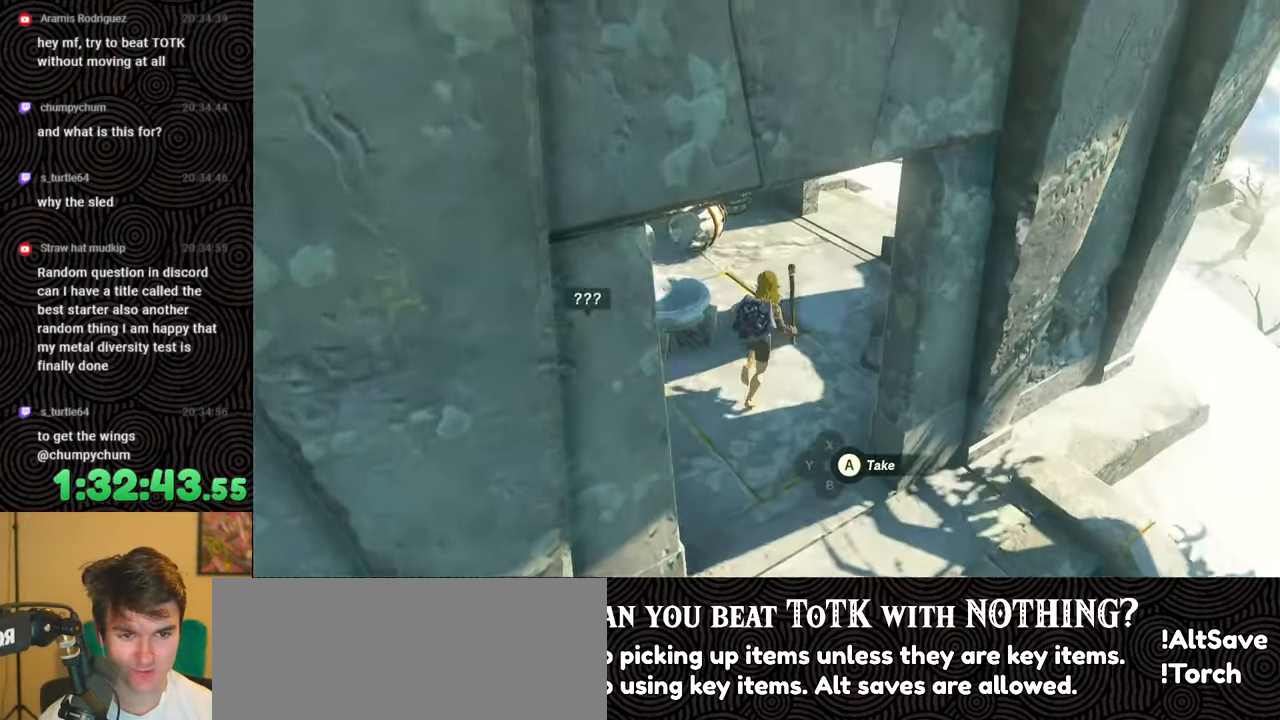
{"buttons": [], "left_stick": "up", "right_stick": "left", "events": [[183, "right_stick", "center"], [317, "right_stick", "left"]]}
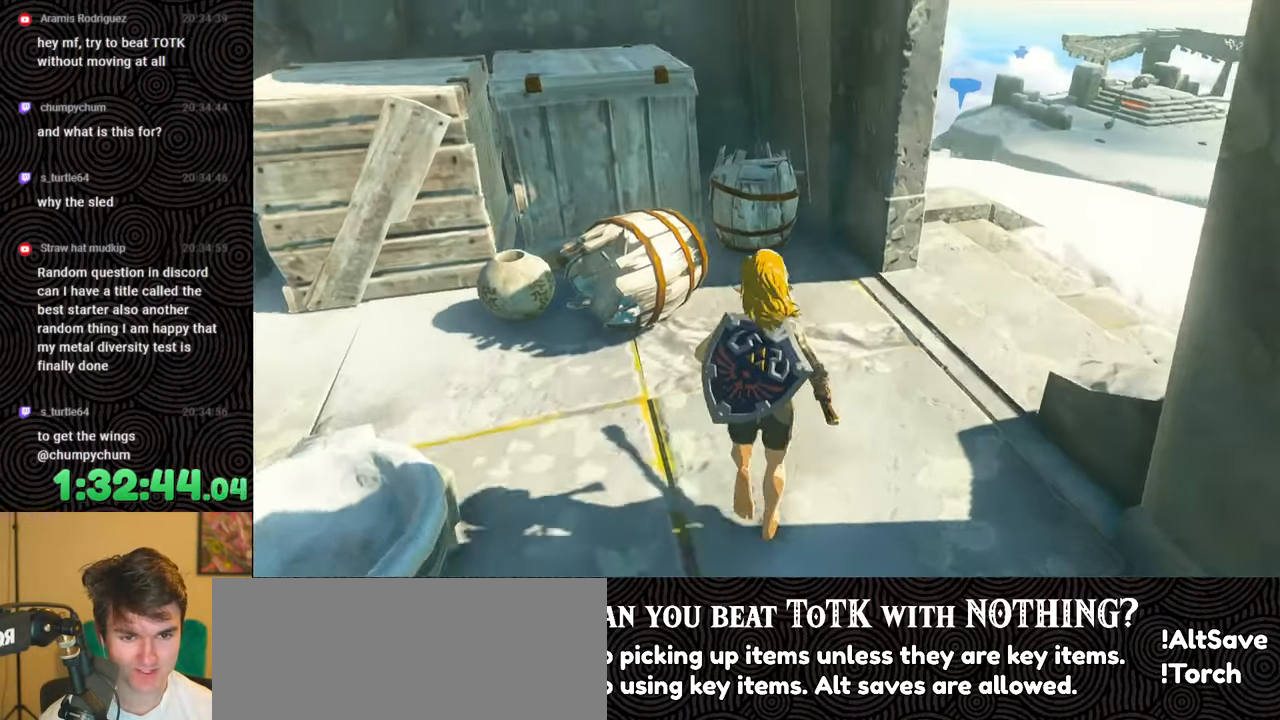
{"buttons": [], "left_stick": "center", "right_stick": "center", "events": [[150, "left_stick", "center"], [367, "right_stick", "center"]]}
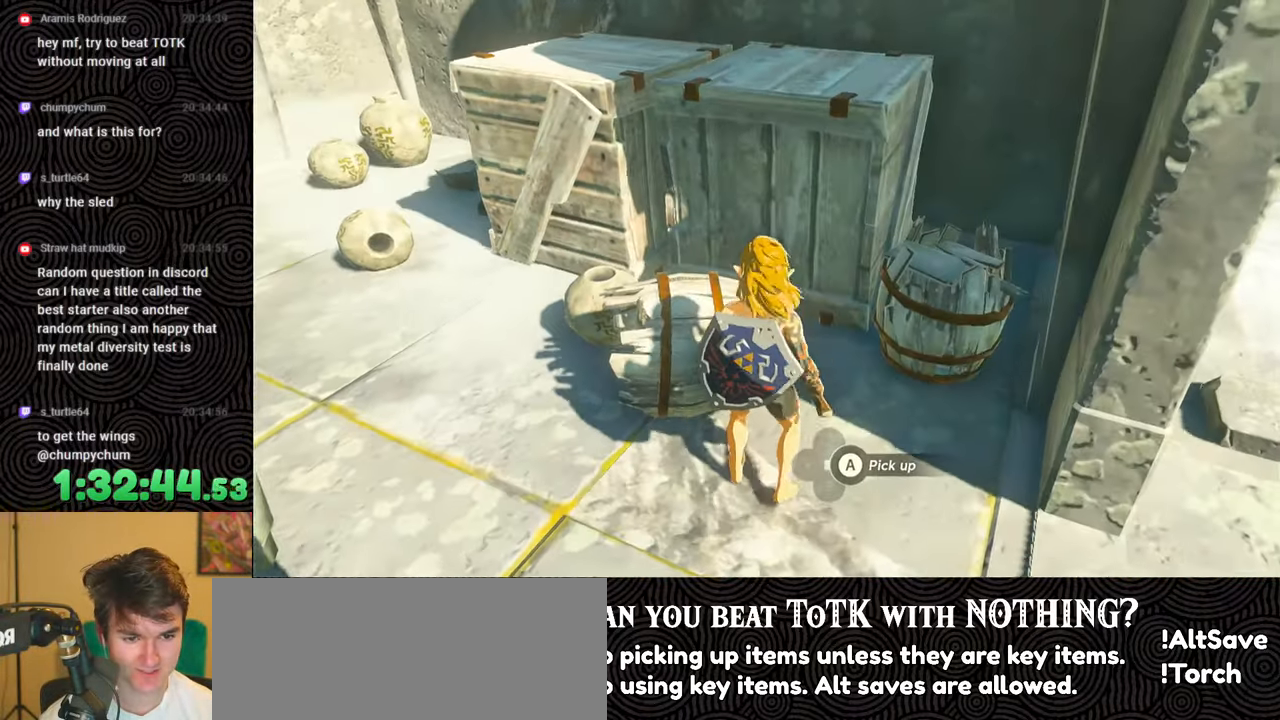
{"buttons": [], "left_stick": "center", "right_stick": "left", "events": [[167, "A", "down"], [283, "A", "up"], [450, "right_stick", "left"]]}
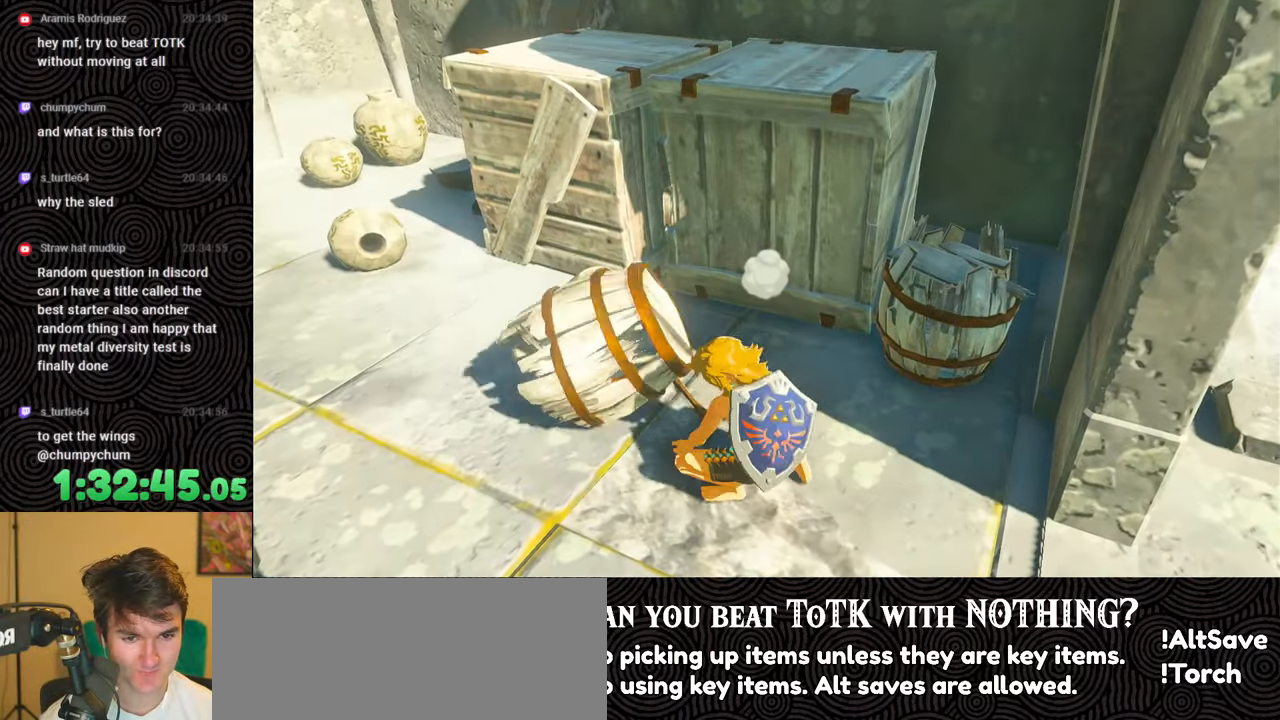
{"buttons": [], "left_stick": "left", "right_stick": "up-left", "events": [[250, "left_stick", "left"], [467, "right_stick", "up-left"]]}
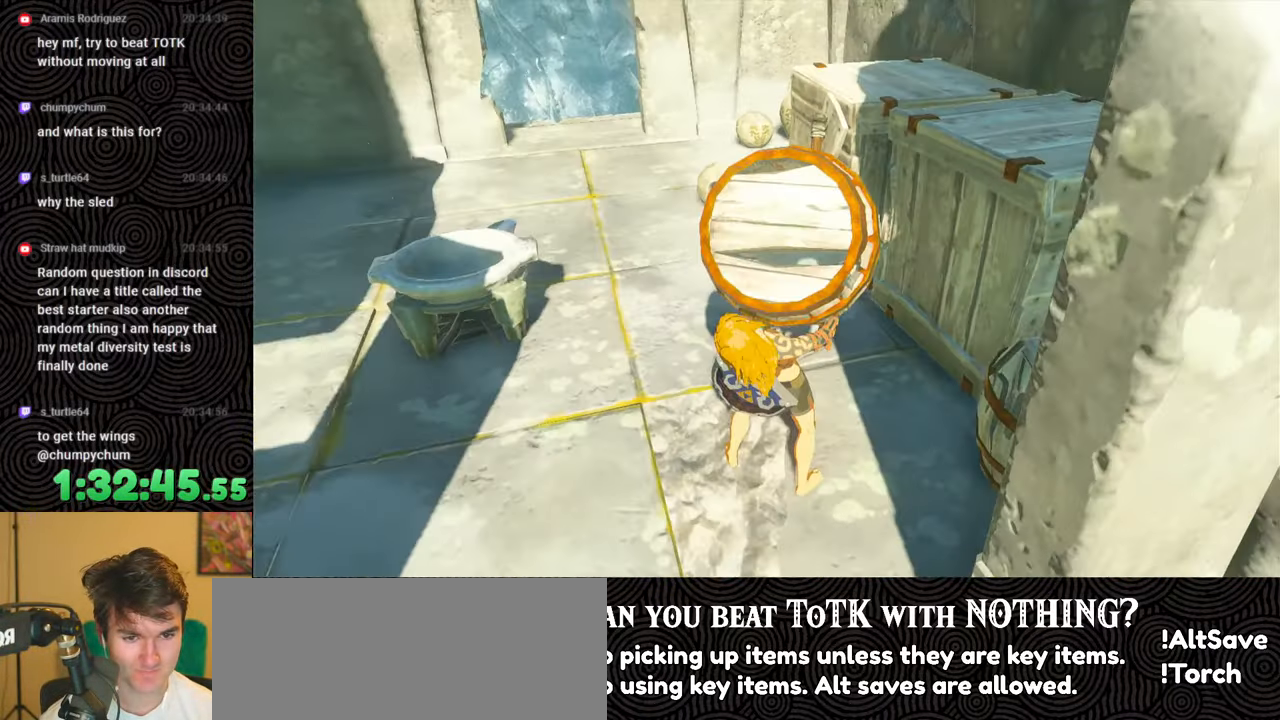
{"buttons": [], "left_stick": "left", "right_stick": "up-left", "events": []}
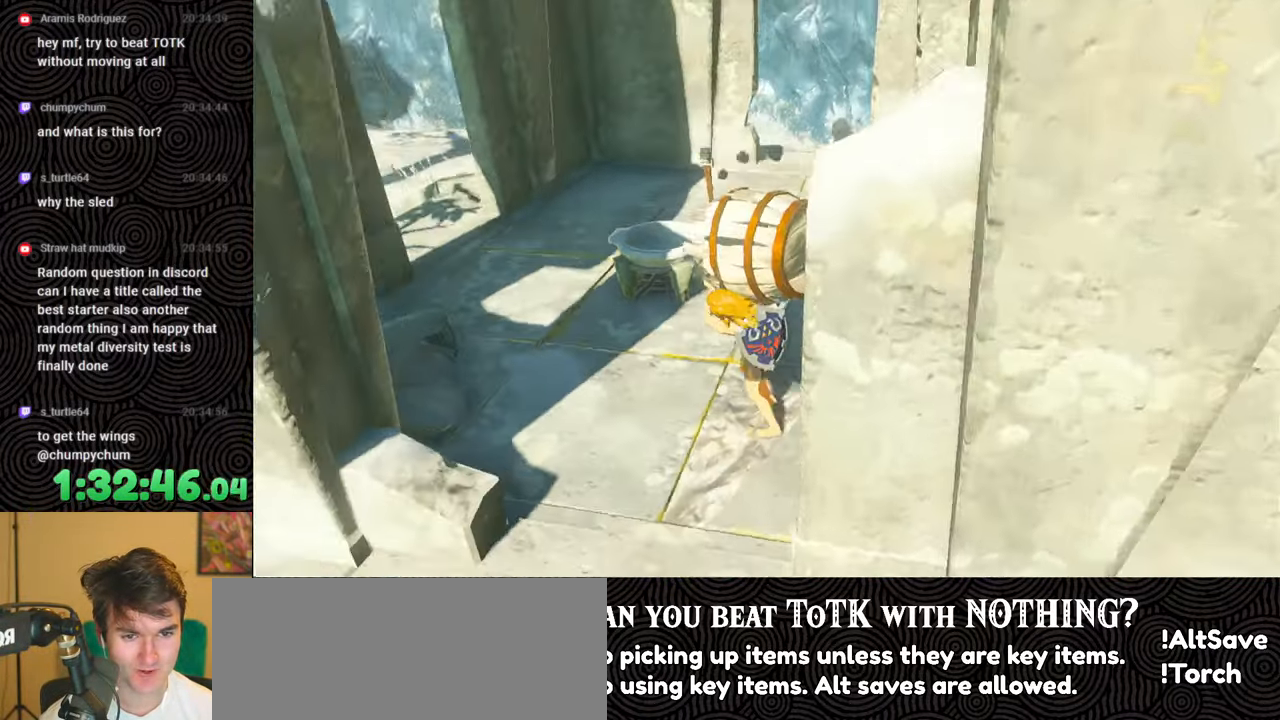
{"buttons": [], "left_stick": "up", "right_stick": "center", "events": [[117, "left_stick", "up-left"], [233, "right_stick", "center"], [433, "left_stick", "up"]]}
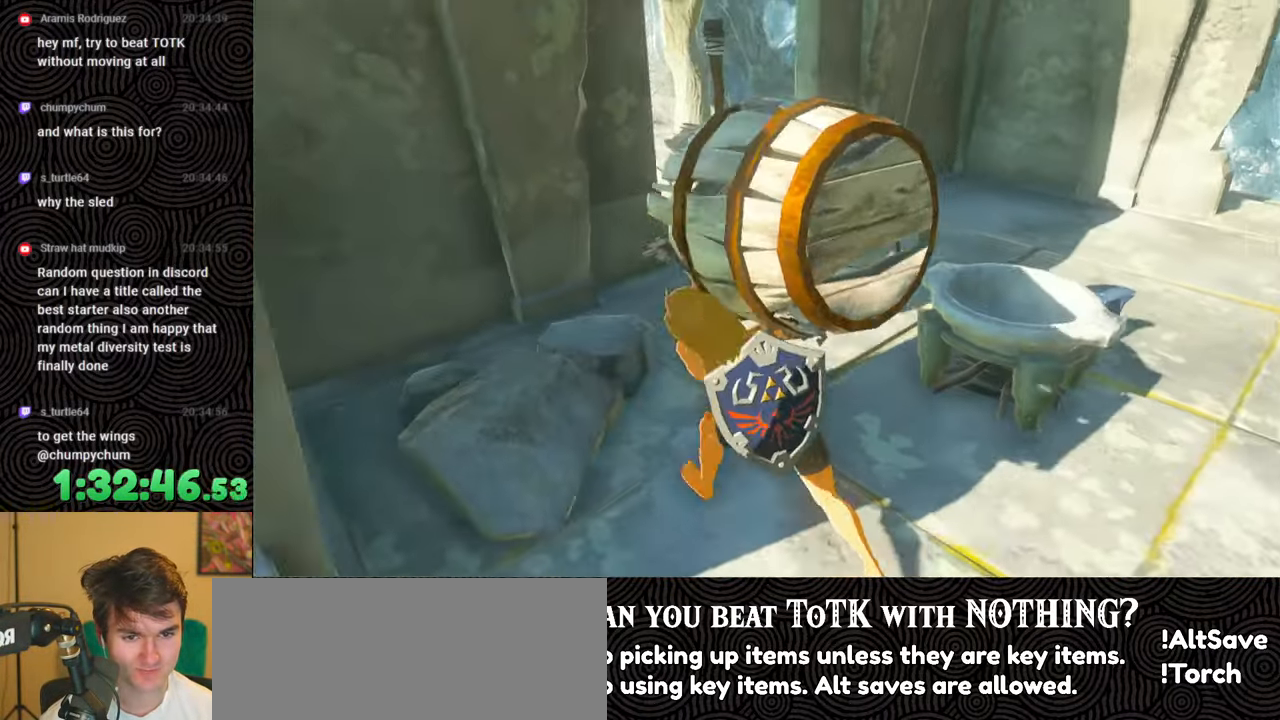
{"buttons": [], "left_stick": "up-right", "right_stick": "center", "events": [[250, "right_stick", "left"], [483, "right_stick", "center"], [500, "left_stick", "up-right"]]}
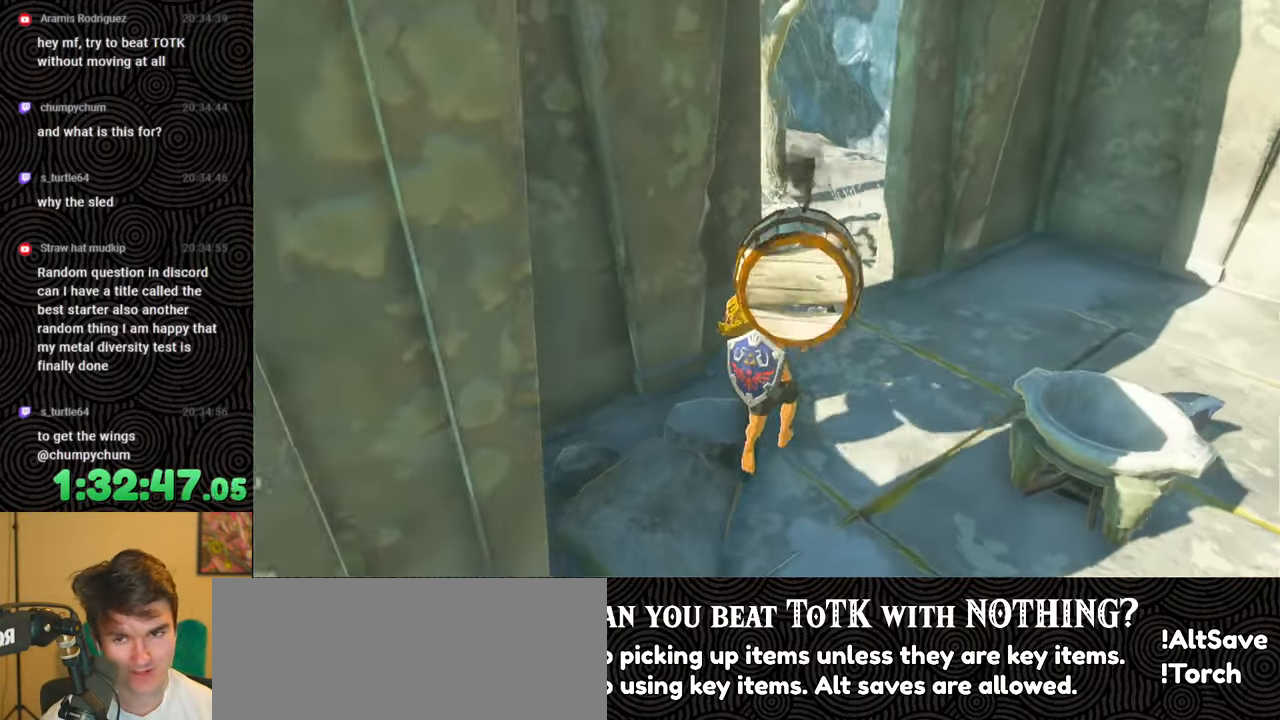
{"buttons": [], "left_stick": "up", "right_stick": "up-left", "events": [[250, "right_stick", "left"], [333, "right_stick", "up-left"], [383, "left_stick", "up"]]}
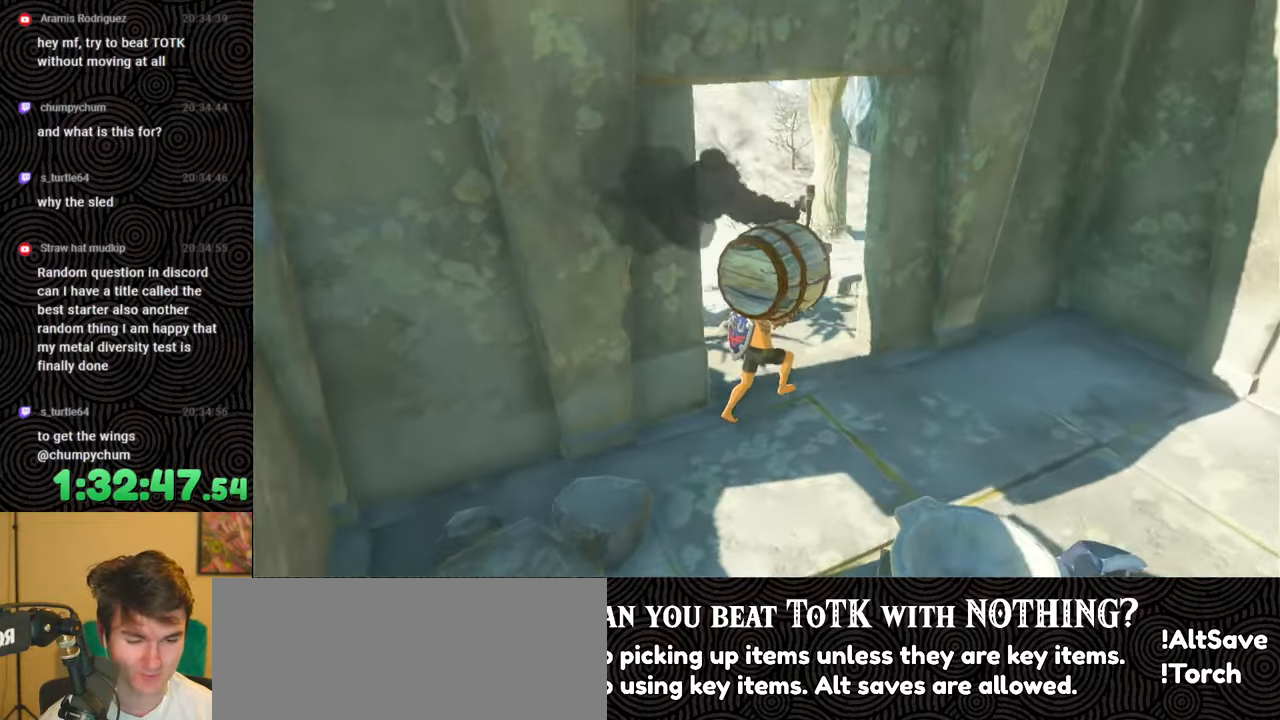
{"buttons": [], "left_stick": "up", "right_stick": "center", "events": [[283, "right_stick", "center"]]}
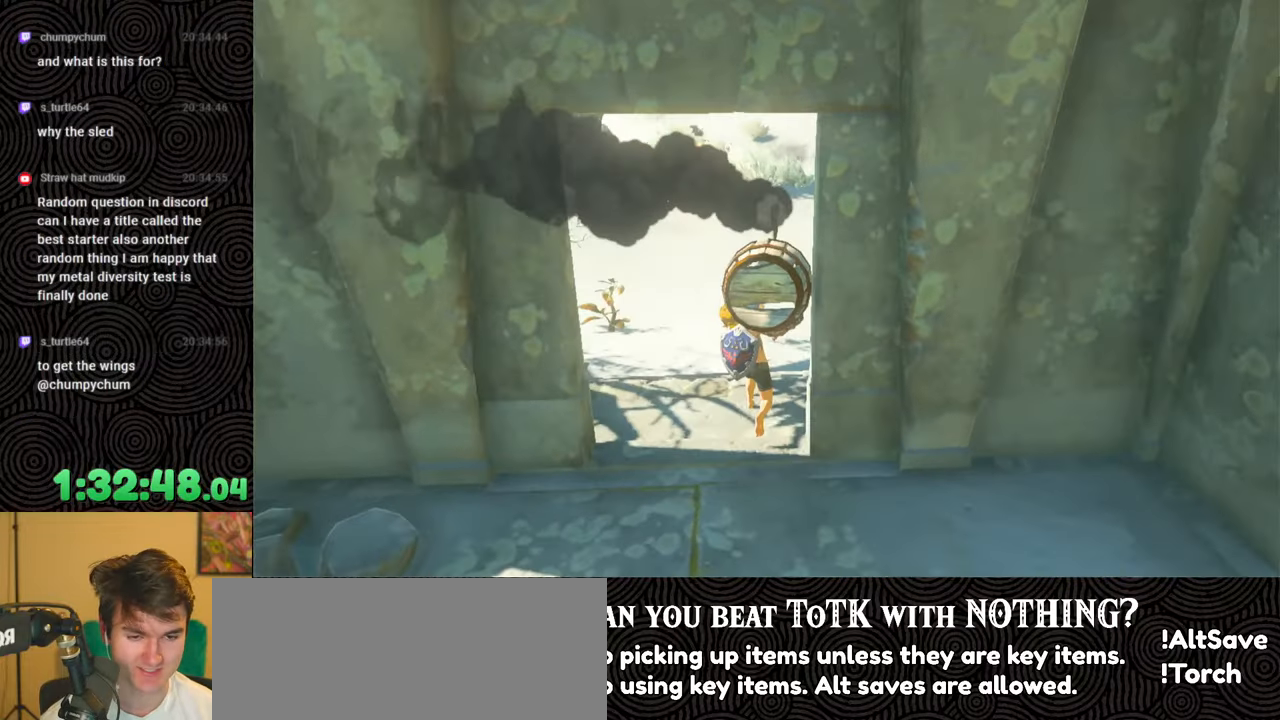
{"buttons": [], "left_stick": "up", "right_stick": "up-right", "events": [[67, "right_stick", "up"], [267, "right_stick", "center"], [483, "right_stick", "up-right"]]}
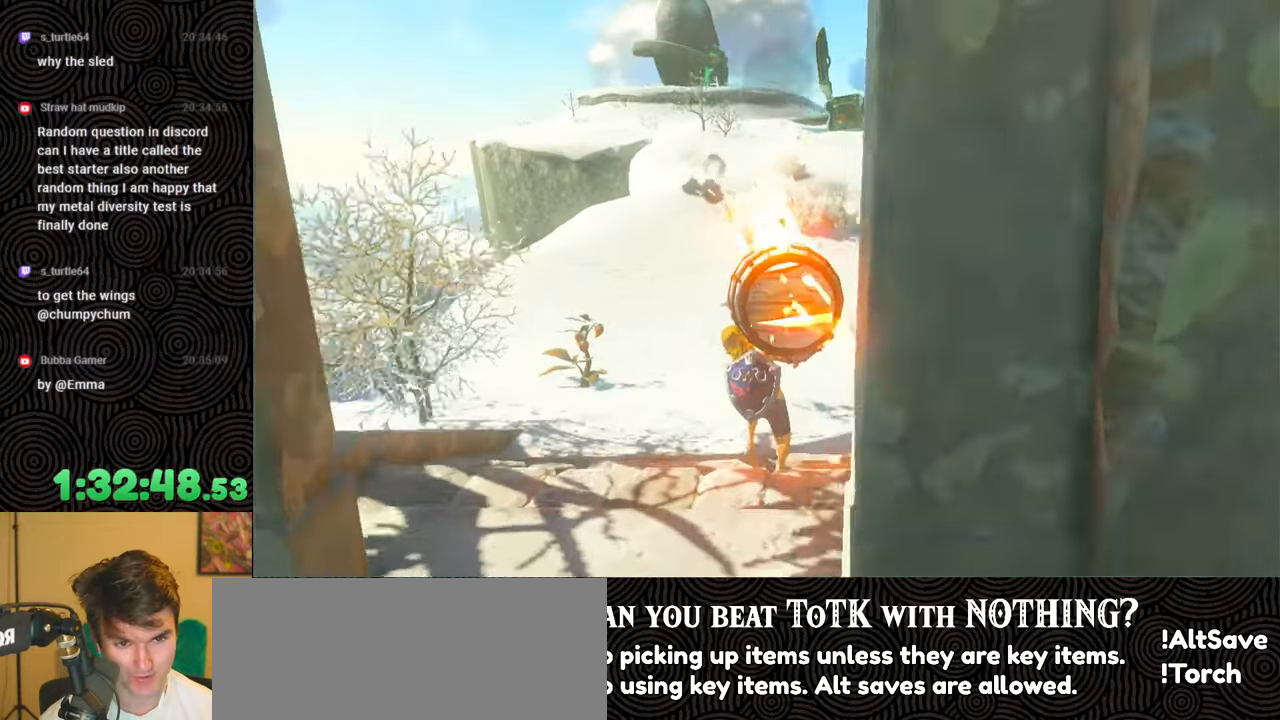
{"buttons": [], "left_stick": "up", "right_stick": "center", "events": [[150, "right_stick", "center"]]}
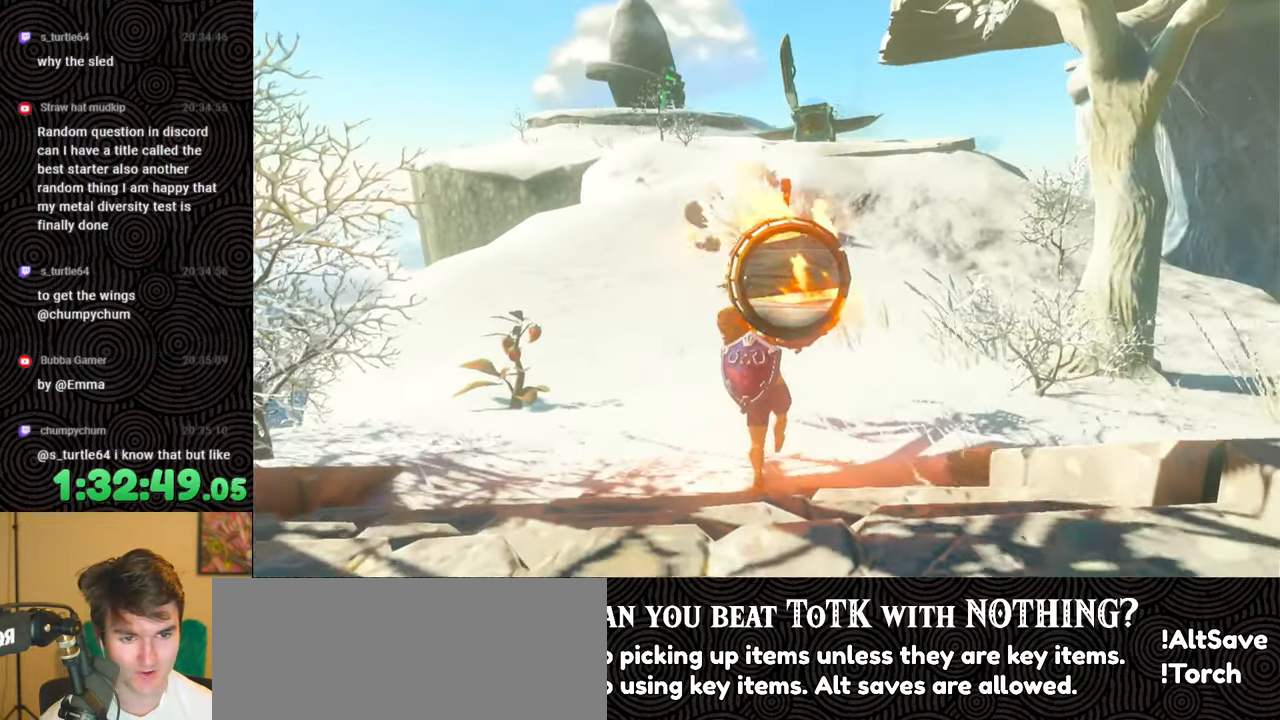
{"buttons": [], "left_stick": "center", "right_stick": "left", "events": [[250, "right_stick", "down-left"], [367, "left_stick", "up-right"], [383, "right_stick", "left"], [483, "left_stick", "center"]]}
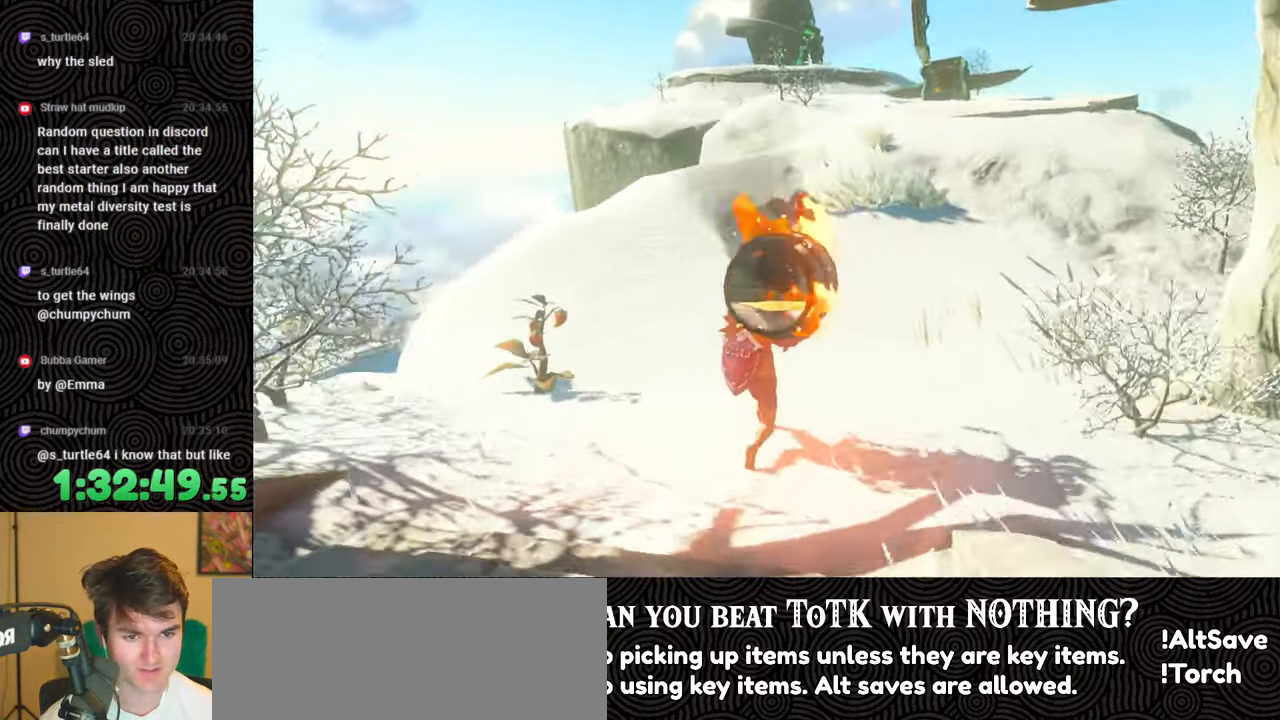
{"buttons": [], "left_stick": "center", "right_stick": "center", "events": [[150, "right_stick", "center"]]}
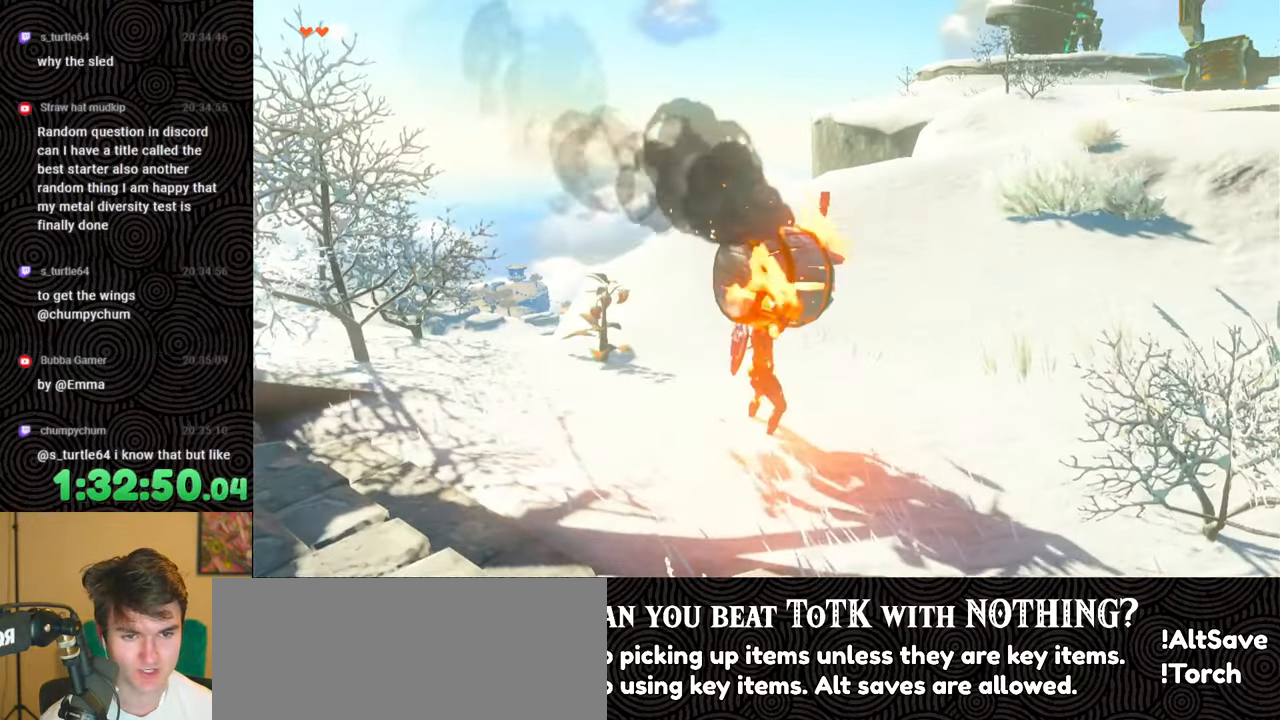
{"buttons": [], "left_stick": "up-right", "right_stick": "center", "events": [[50, "left_stick", "up-right"]]}
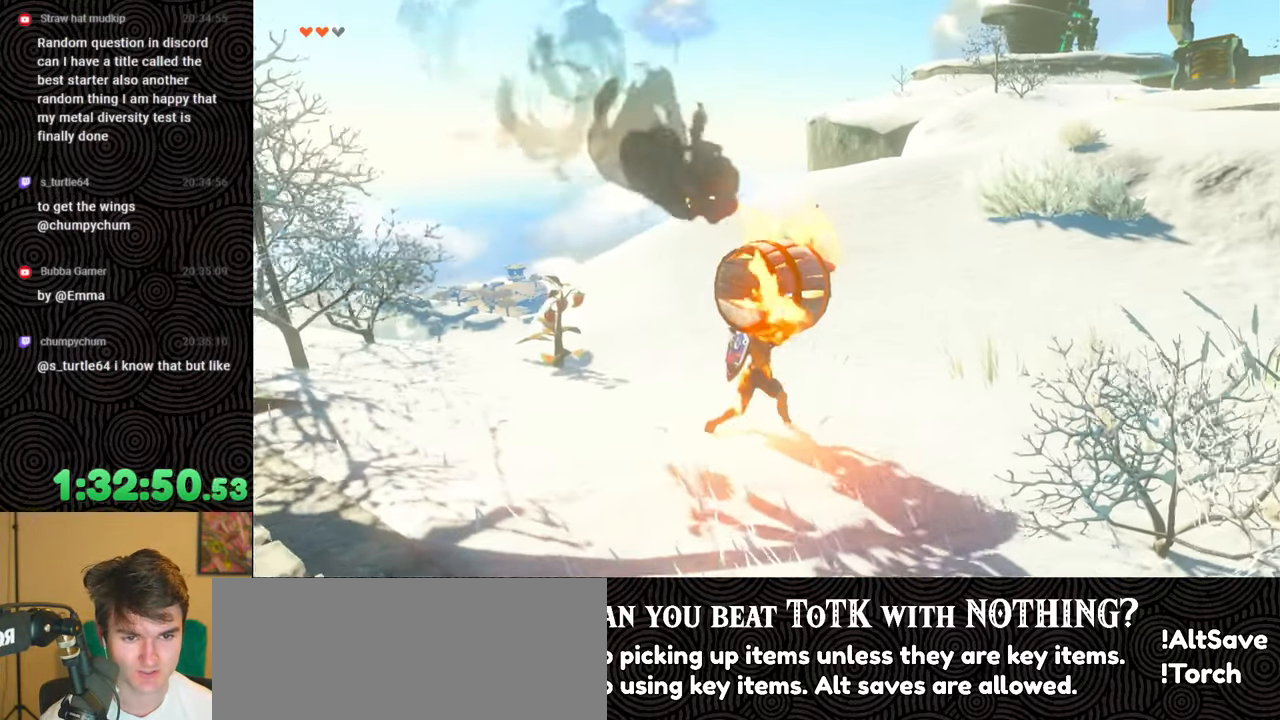
{"buttons": [], "left_stick": "up", "right_stick": "center", "events": [[233, "B", "down"], [350, "B", "up"], [400, "B", "down"], [400, "left_stick", "up"], [483, "B", "up"]]}
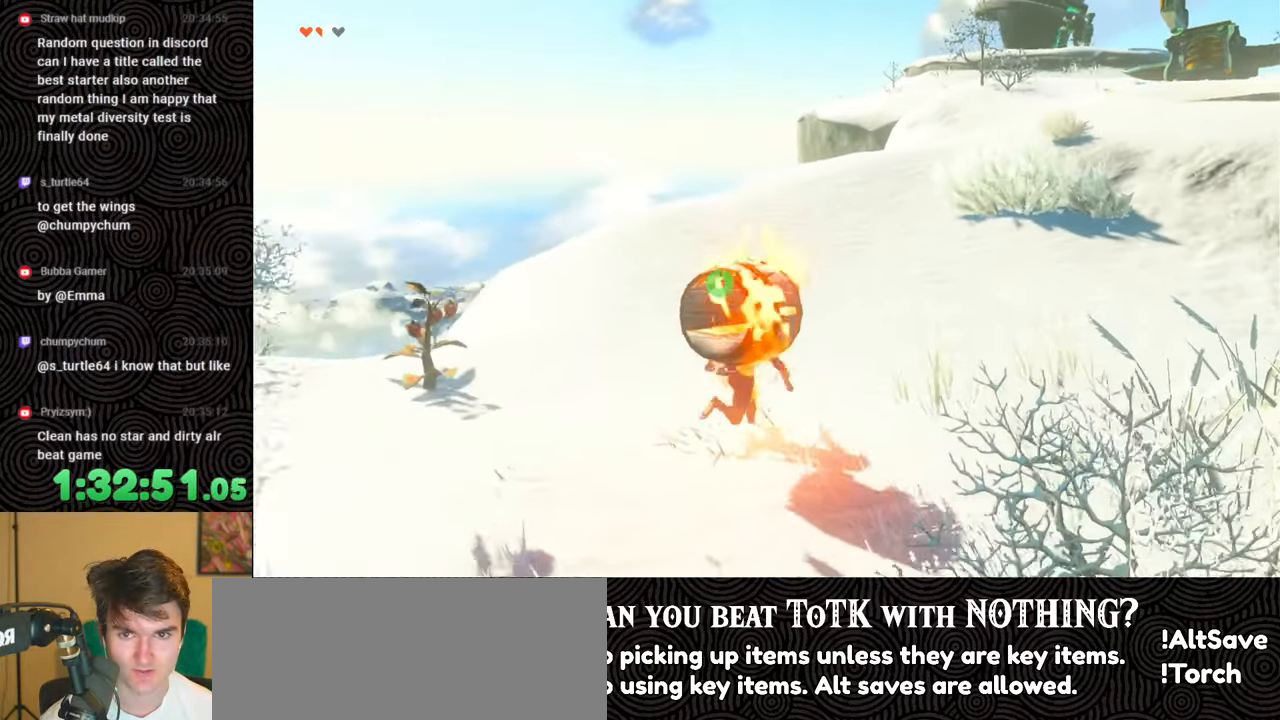
{"buttons": [], "left_stick": "up-right", "right_stick": "left", "events": [[17, "left_stick", "up-left"], [67, "B", "down"], [167, "B", "up"], [300, "left_stick", "up"], [383, "right_stick", "left"], [417, "left_stick", "up-right"]]}
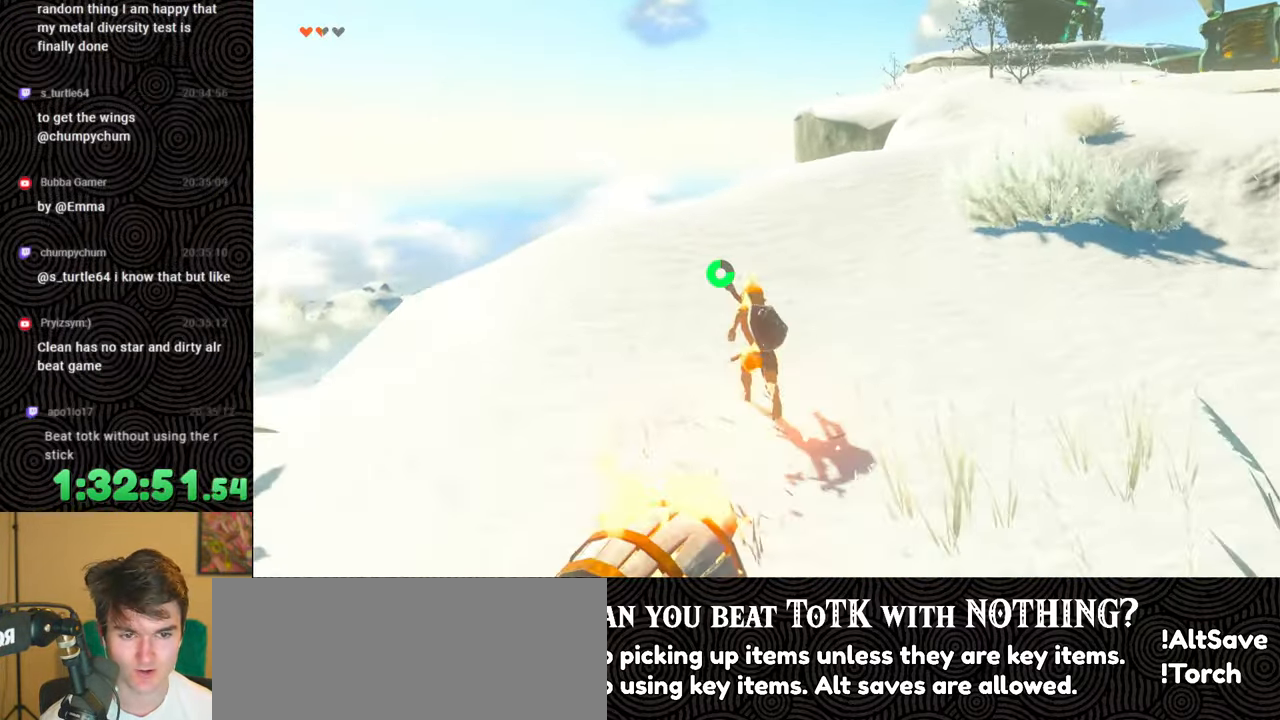
{"buttons": [], "left_stick": "up-left", "right_stick": "left", "events": [[33, "left_stick", "right"], [183, "left_stick", "down-right"], [383, "left_stick", "down-left"], [500, "left_stick", "up-left"]]}
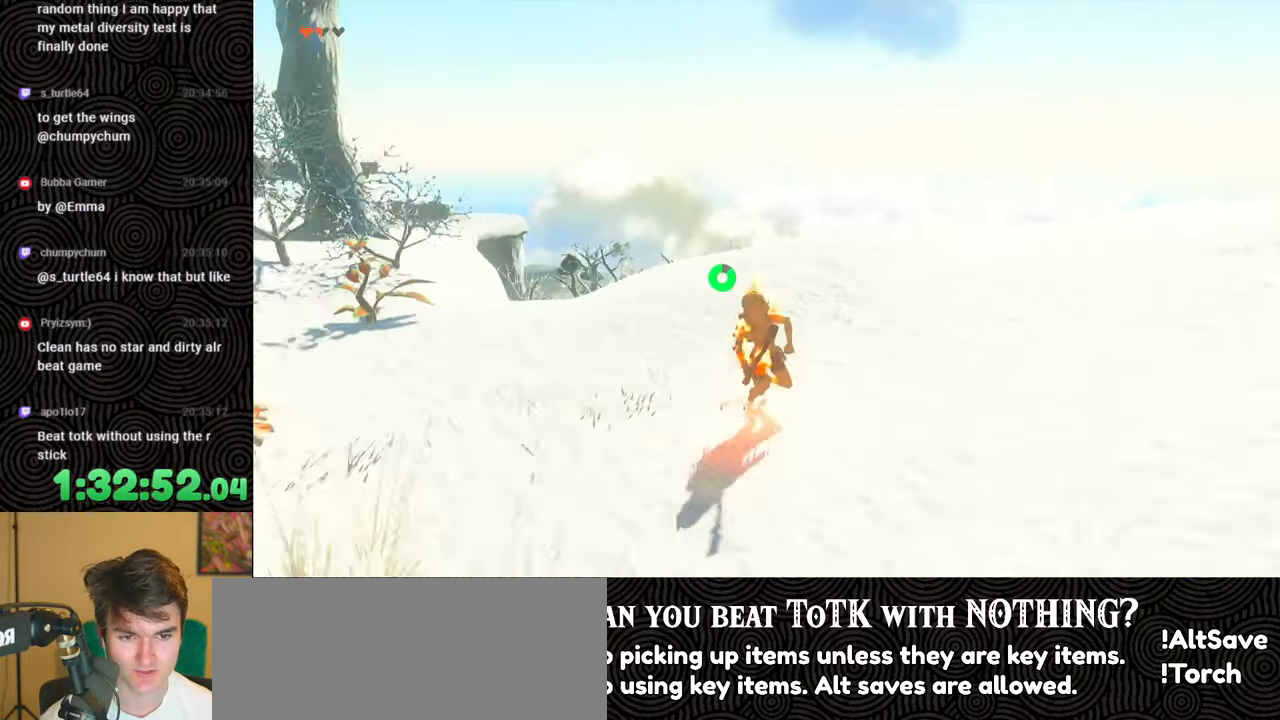
{"buttons": [], "left_stick": "right", "right_stick": "center", "events": [[17, "right_stick", "center"], [133, "left_stick", "up-right"], [233, "left_stick", "right"], [233, "right_stick", "down-right"], [433, "right_stick", "center"]]}
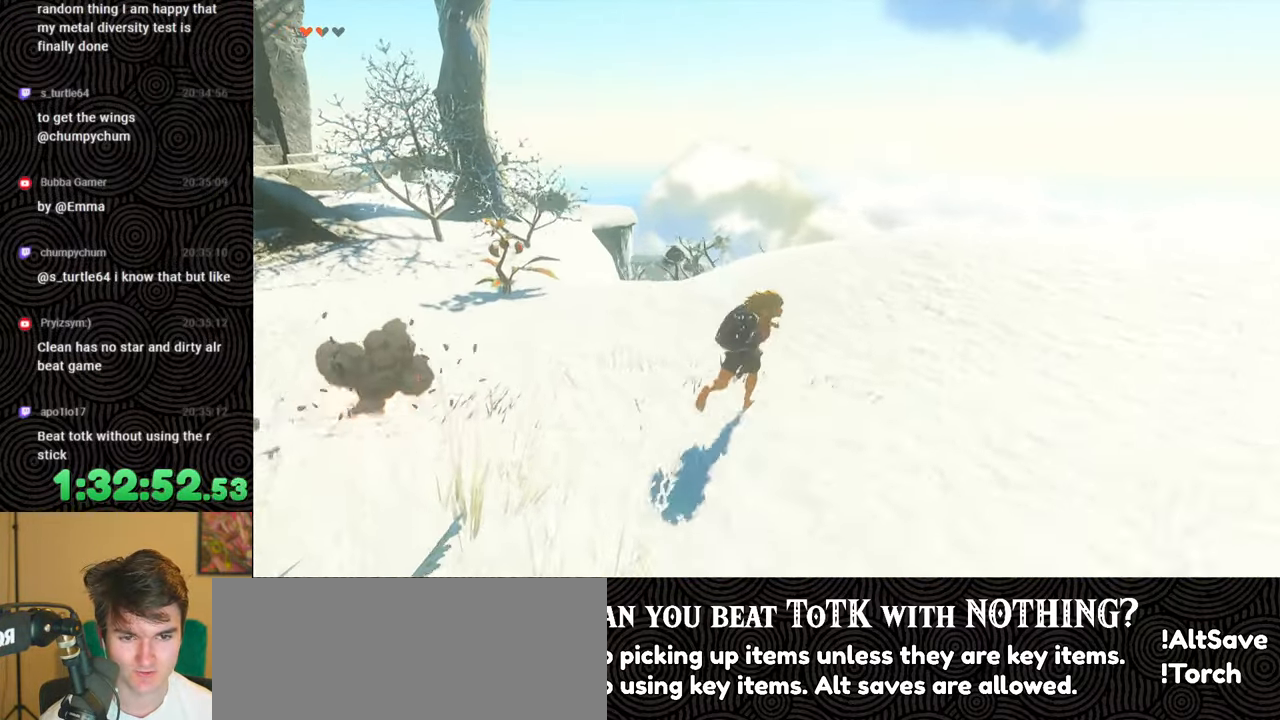
{"buttons": [], "left_stick": "center", "right_stick": "center", "events": [[67, "right_stick", "left"], [133, "left_stick", "center"], [433, "right_stick", "center"]]}
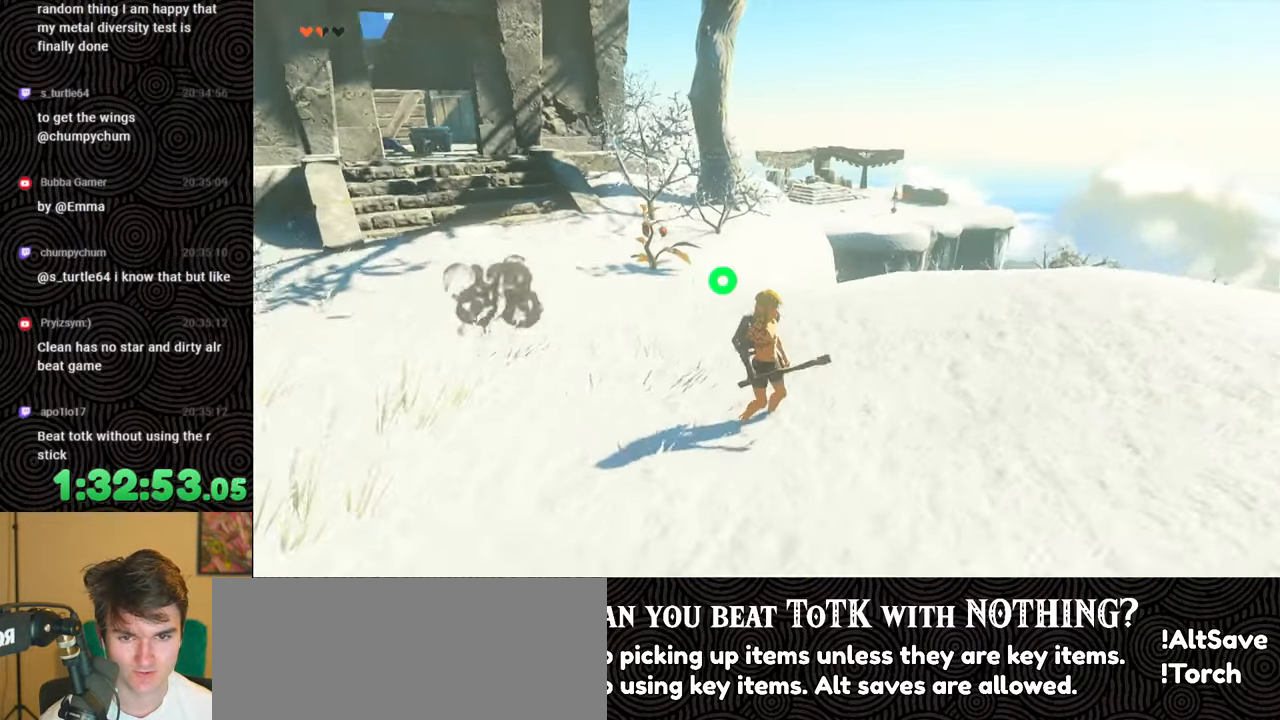
{"buttons": [], "left_stick": "center", "right_stick": "center", "events": []}
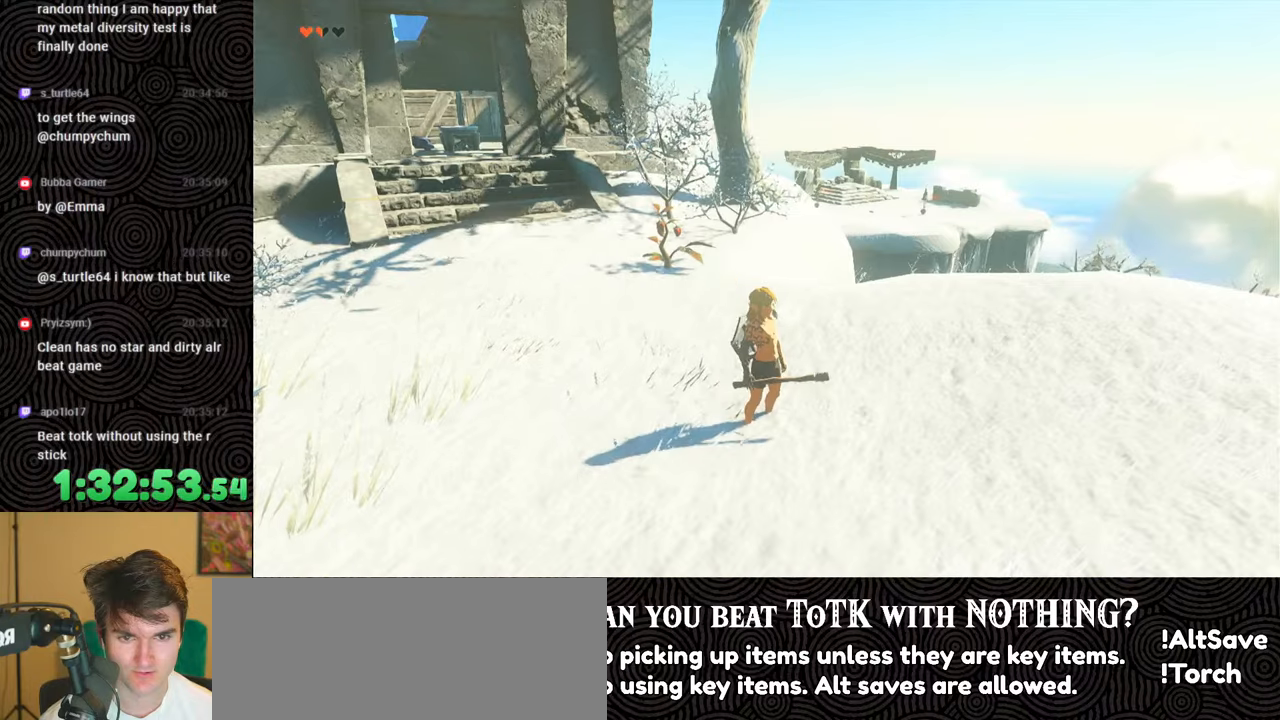
{"buttons": [], "left_stick": "center", "right_stick": "center", "events": []}
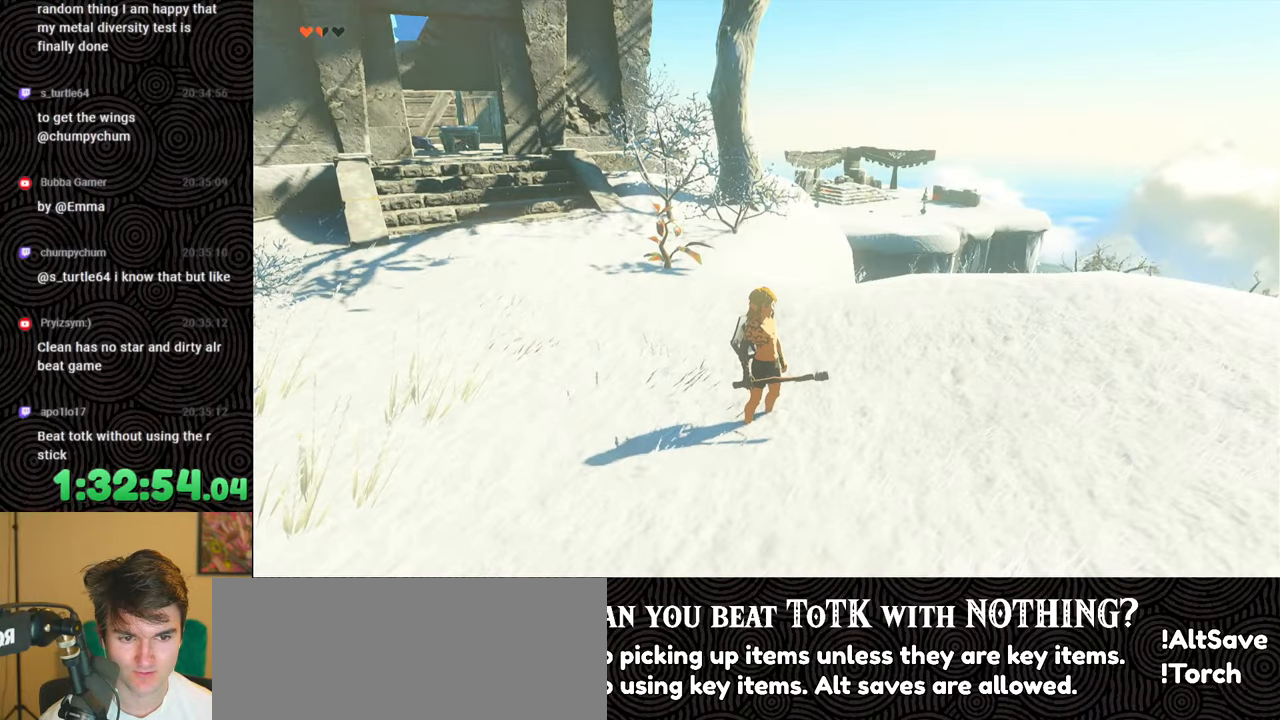
{"buttons": [], "left_stick": "up", "right_stick": "center", "events": [[150, "right_stick", "left"], [367, "left_stick", "up"], [483, "right_stick", "center"]]}
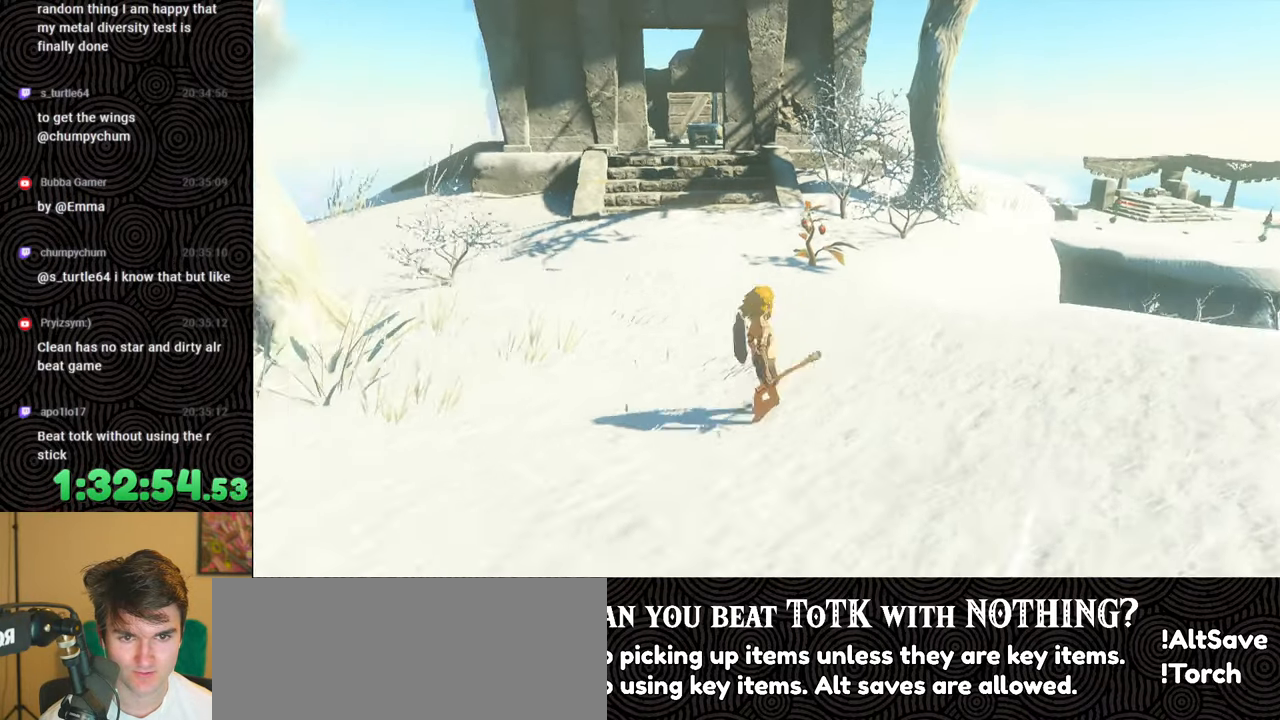
{"buttons": [], "left_stick": "center", "right_stick": "left", "events": [[267, "left_stick", "center"], [267, "right_stick", "left"]]}
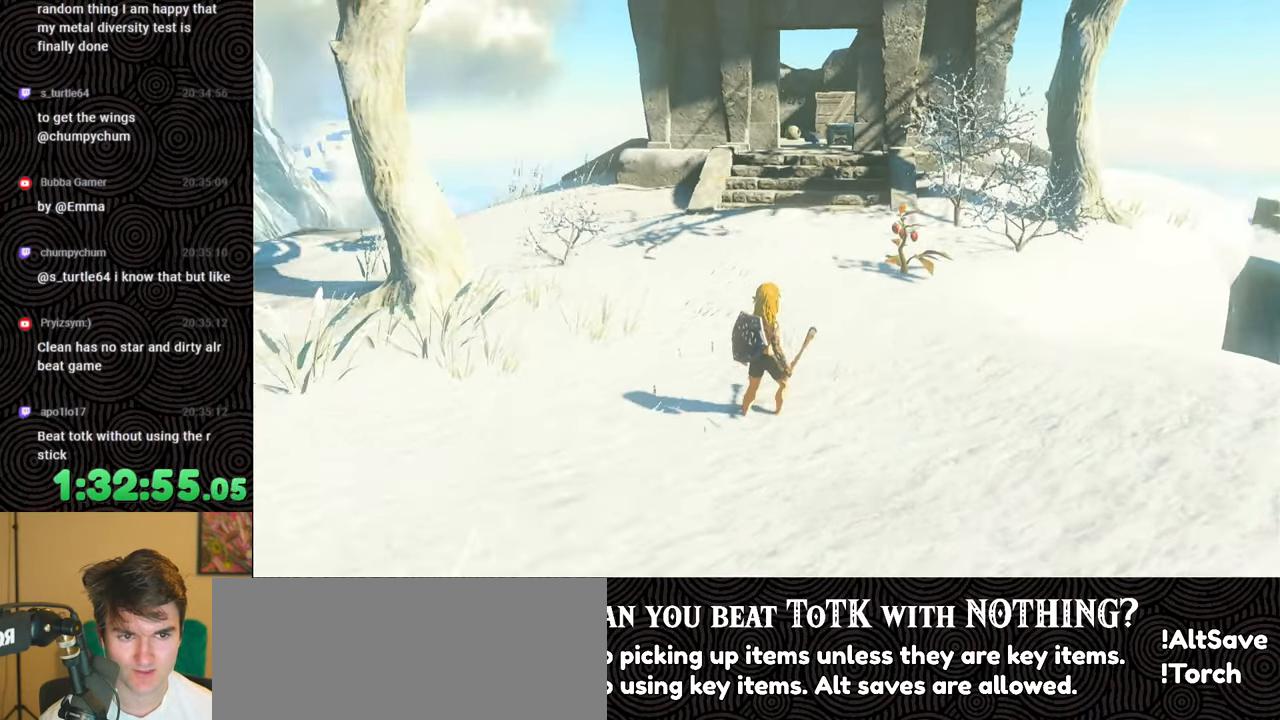
{"buttons": [], "left_stick": "center", "right_stick": "left", "events": [[133, "right_stick", "center"], [333, "right_stick", "left"]]}
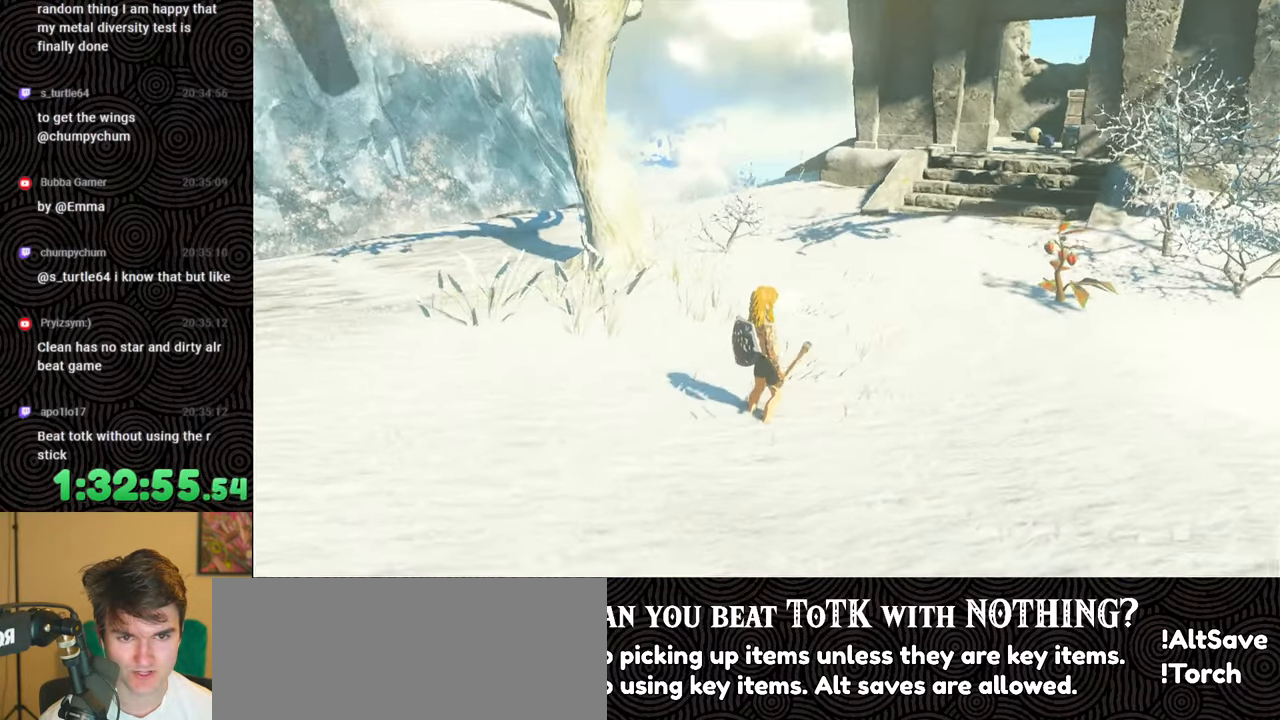
{"buttons": [], "left_stick": "center", "right_stick": "center", "events": [[250, "right_stick", "up-left"], [400, "right_stick", "center"]]}
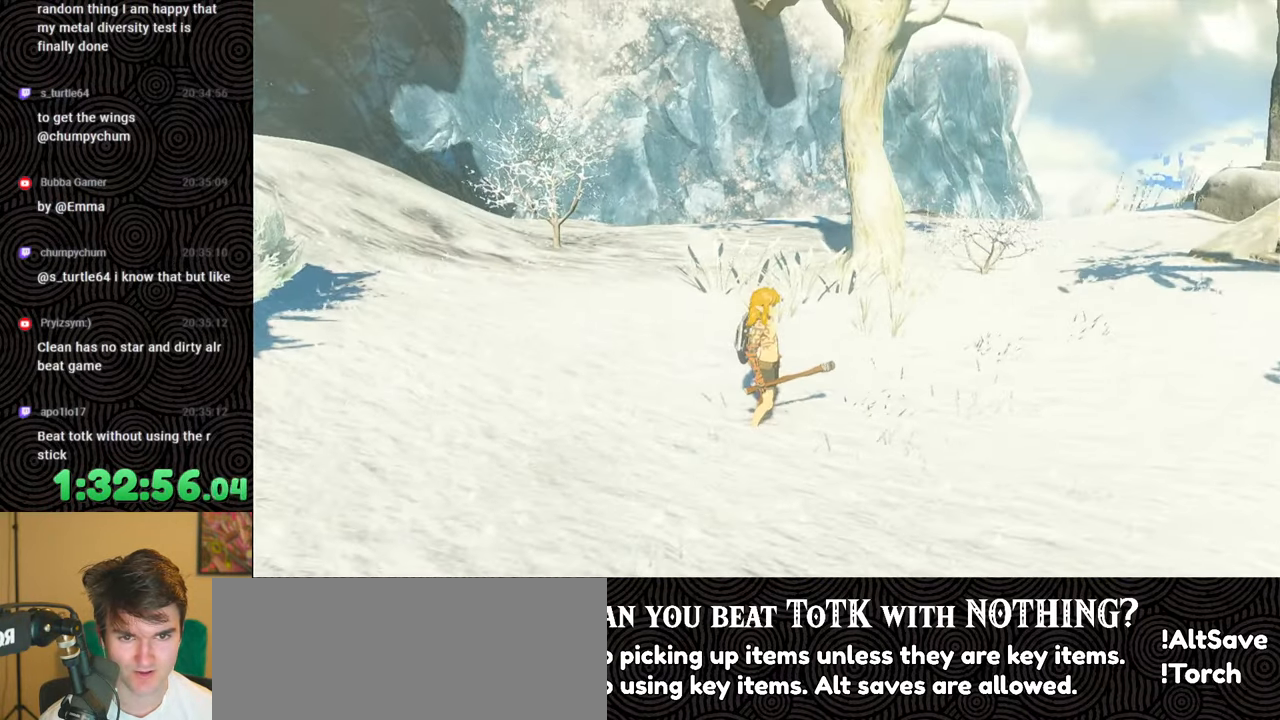
{"buttons": [], "left_stick": "center", "right_stick": "up-left", "events": [[400, "right_stick", "up-left"]]}